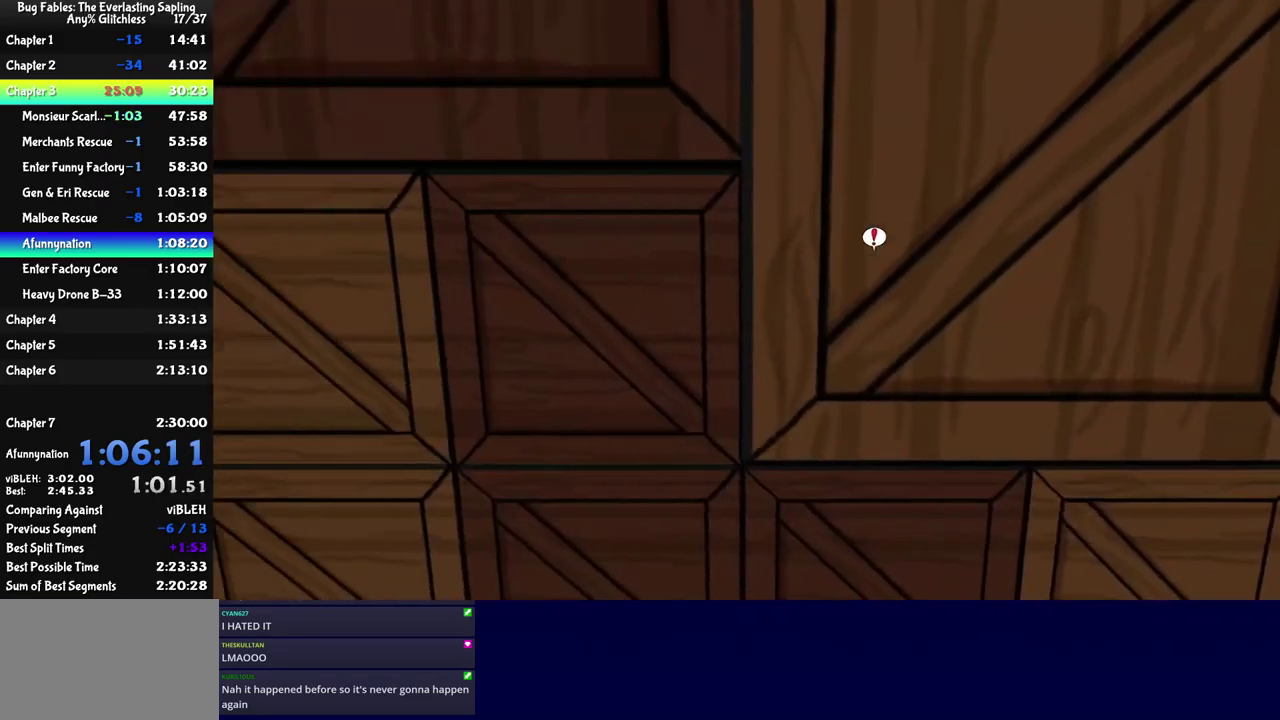
Gameplay with a controller (Nintendo layout); each line is a JSON object with the inputs held at the frame after it. "events" lists button and stick changes between this image and that frame as [ms after this image, input, new state], when the widget could be followed in between. Not read: L3 R3.
{"buttons": [], "left_stick": "down-left", "events": []}
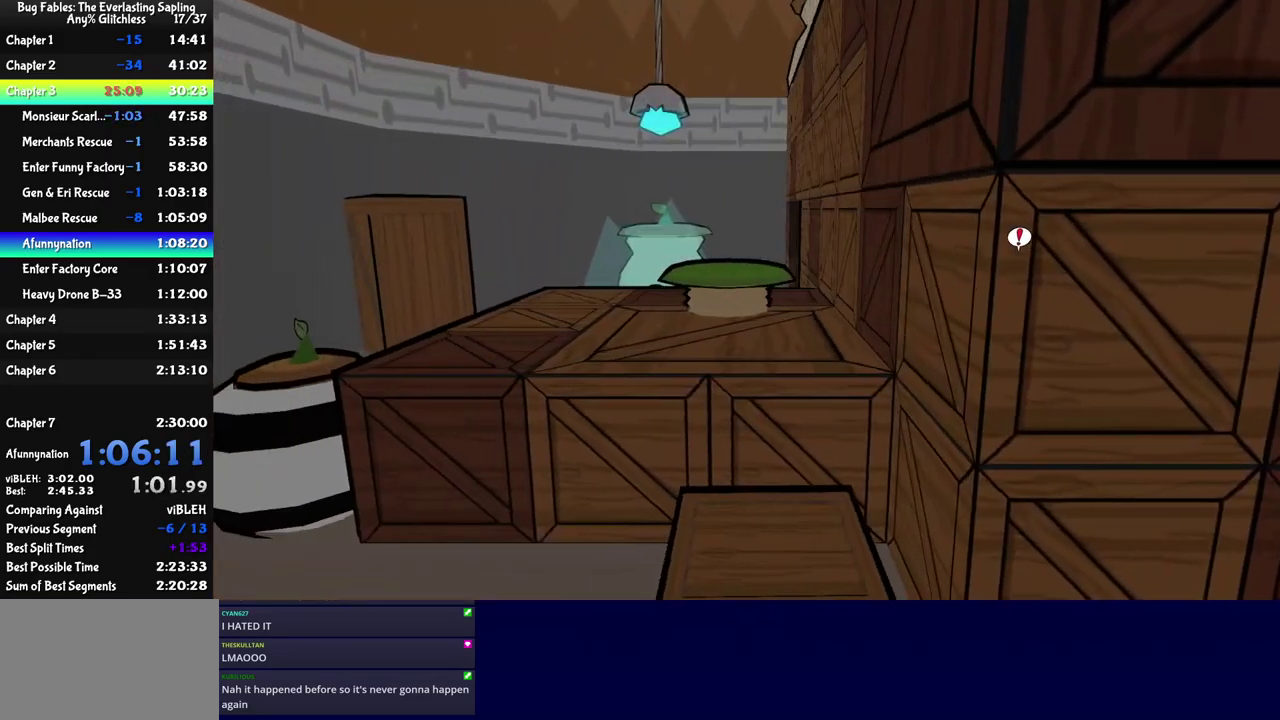
{"buttons": ["C_DOWN"], "left_stick": "down-left", "events": [[117, "left_stick", "down"], [367, "C_DOWN", "down"], [417, "C_DOWN", "up"], [450, "left_stick", "down-left"], [483, "C_DOWN", "down"]]}
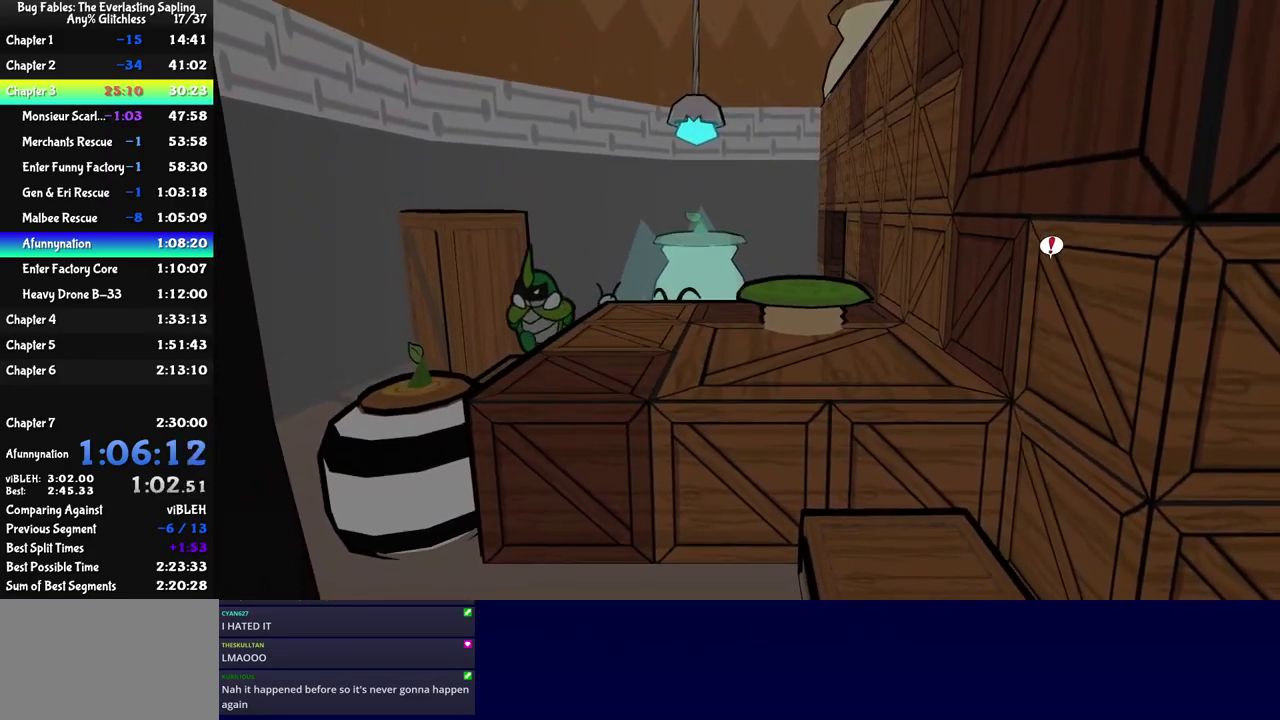
{"buttons": ["C_DOWN"], "left_stick": "right", "events": [[50, "C_DOWN", "up"], [83, "left_stick", "down"], [100, "C_DOWN", "down"], [167, "C_DOWN", "up"], [233, "C_DOWN", "down"], [233, "left_stick", "down-right"], [283, "C_DOWN", "up"], [333, "C_DOWN", "down"], [350, "left_stick", "right"], [400, "C_DOWN", "up"], [467, "C_DOWN", "down"]]}
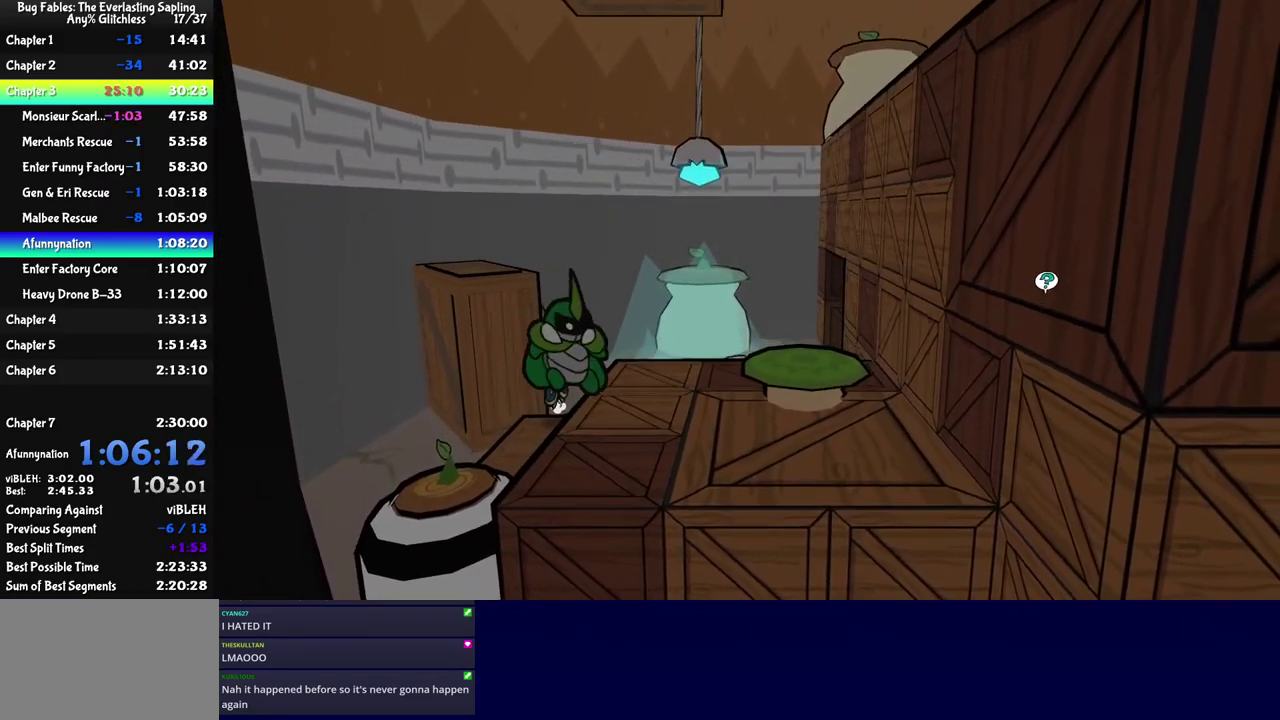
{"buttons": [], "left_stick": "right", "events": [[33, "C_DOWN", "up"], [100, "C_DOWN", "down"], [150, "C_DOWN", "up"], [200, "C_DOWN", "down"], [250, "C_DOWN", "up"]]}
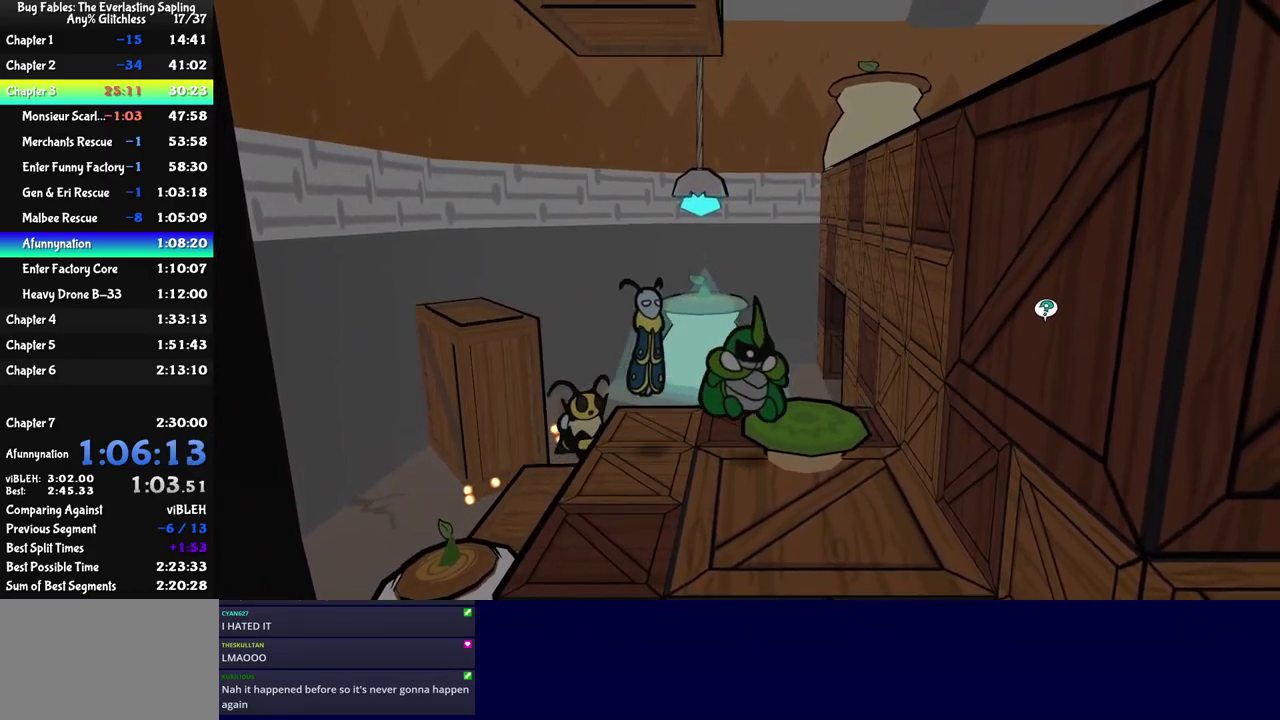
{"buttons": ["C_RIGHT"], "left_stick": "right", "events": [[467, "C_RIGHT", "down"]]}
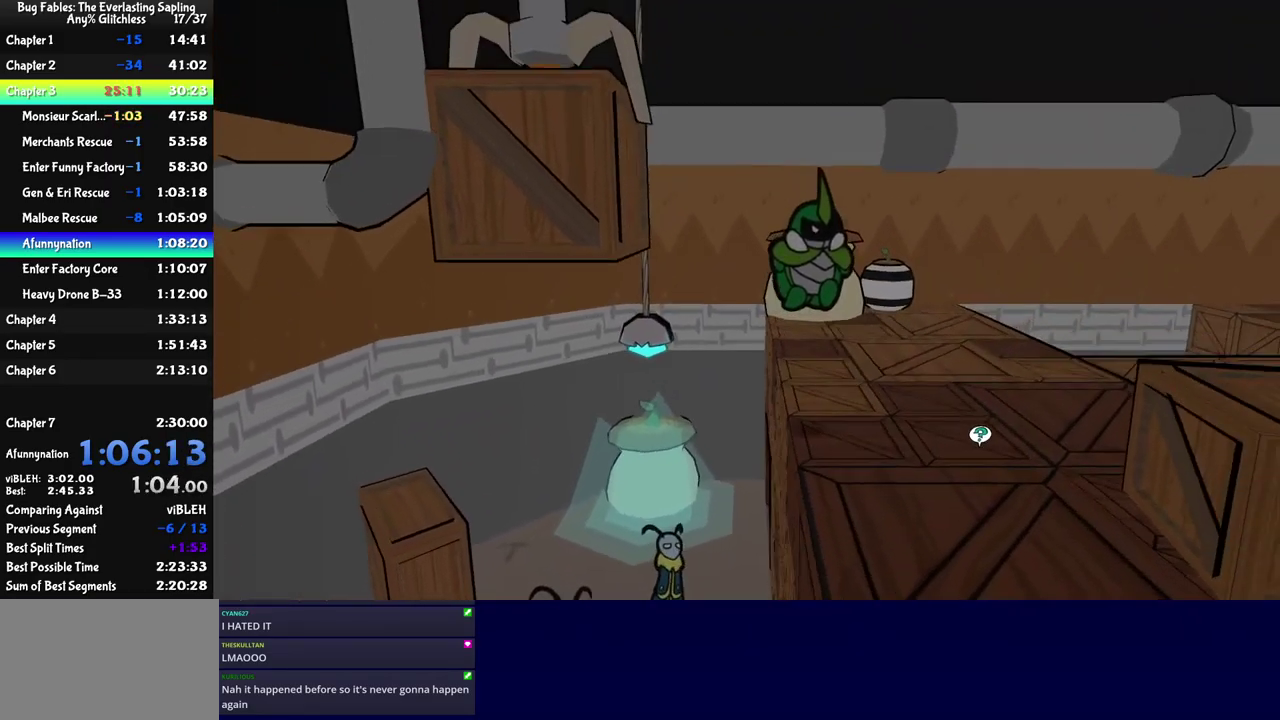
{"buttons": ["C_RIGHT"], "left_stick": "right", "events": [[33, "C_RIGHT", "up"], [117, "C_RIGHT", "down"], [167, "C_RIGHT", "up"], [217, "C_RIGHT", "down"], [267, "C_RIGHT", "up"], [350, "C_RIGHT", "down"], [400, "C_RIGHT", "up"], [484, "C_RIGHT", "down"]]}
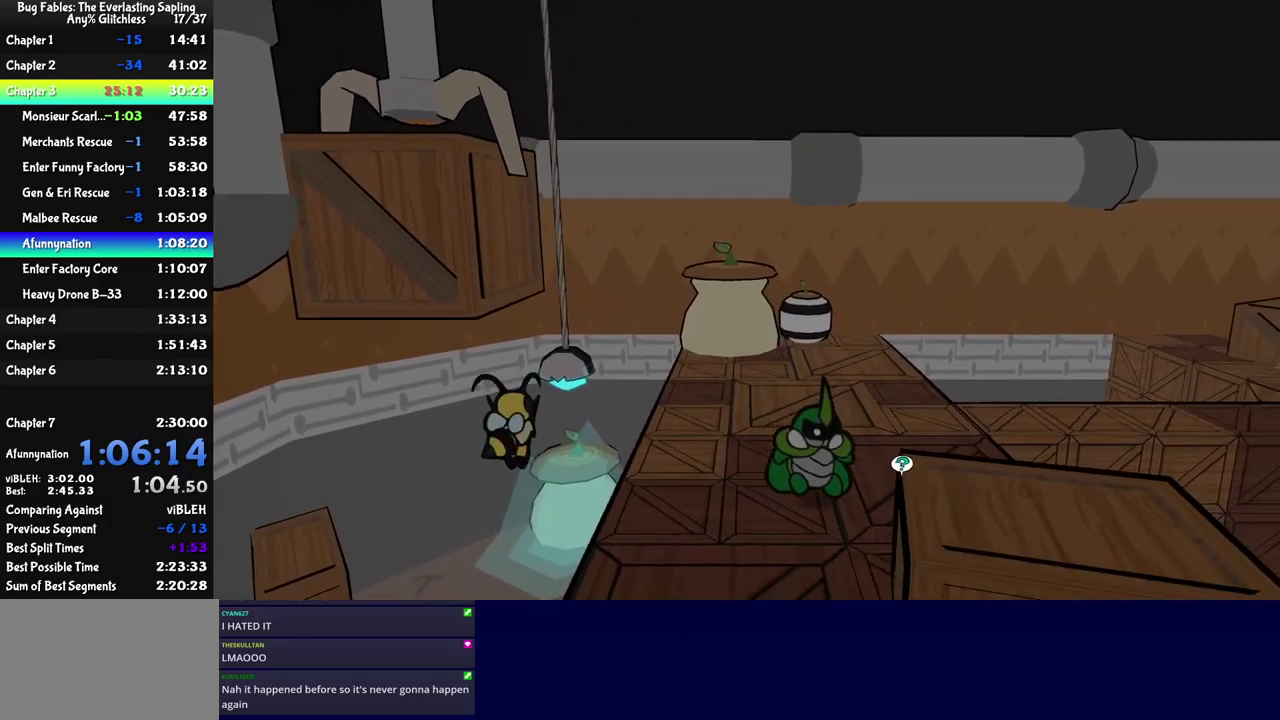
{"buttons": [], "left_stick": "down-right", "events": [[50, "C_RIGHT", "up"], [100, "C_RIGHT", "down"], [167, "C_RIGHT", "up"], [217, "C_RIGHT", "down"], [234, "left_stick", "down-right"], [267, "C_RIGHT", "up"]]}
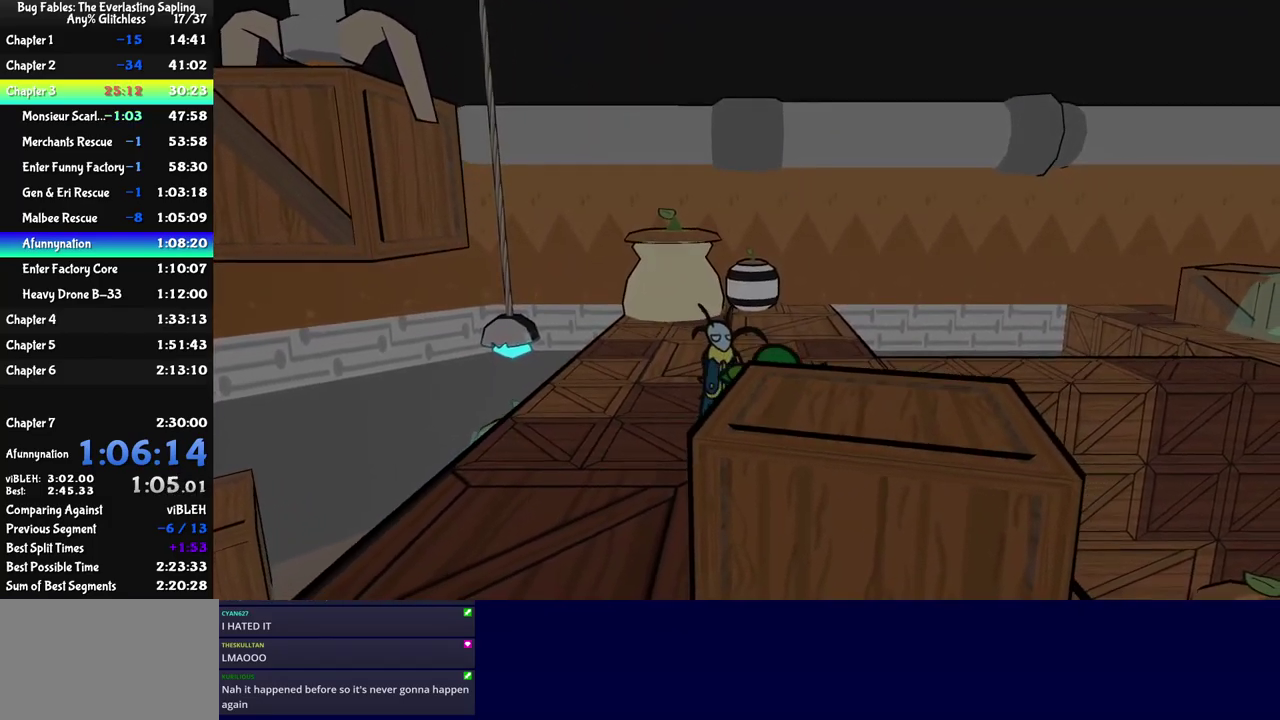
{"buttons": [], "left_stick": "down-right", "events": []}
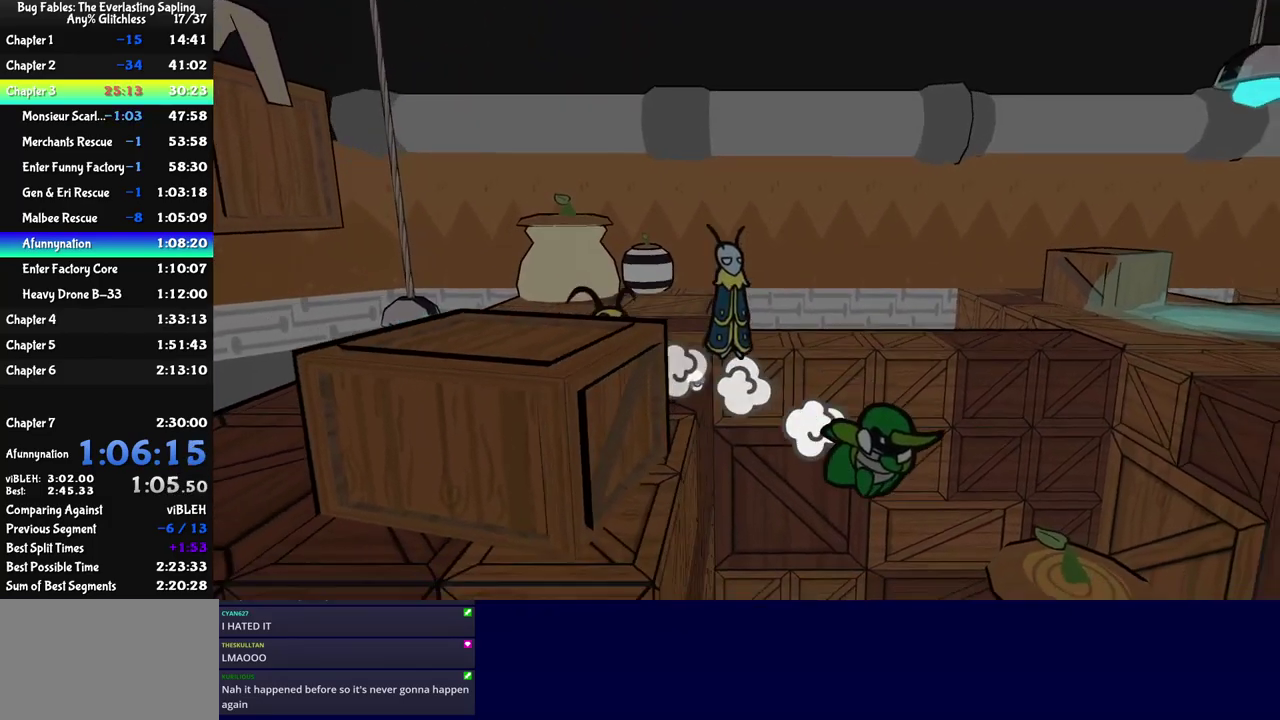
{"buttons": ["C_DOWN"], "left_stick": "down-right", "events": [[67, "left_stick", "right"], [350, "left_stick", "down-right"], [484, "C_DOWN", "down"]]}
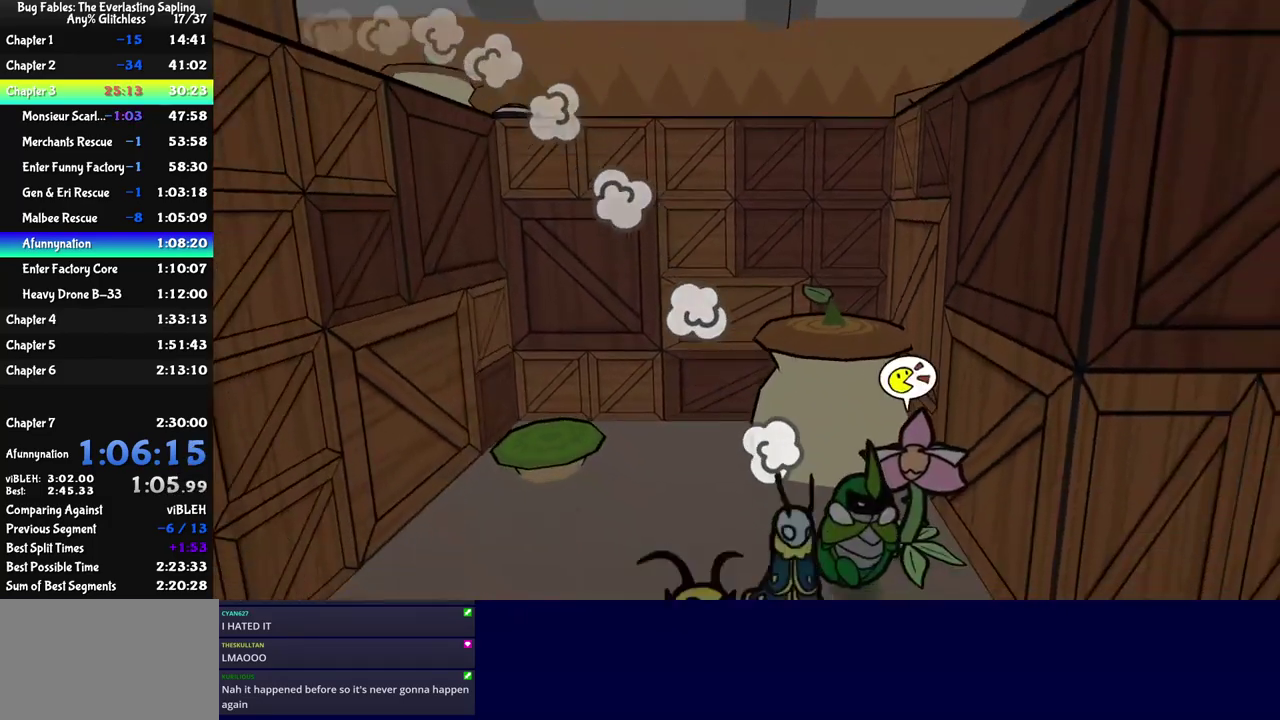
{"buttons": ["C_RIGHT"], "left_stick": "center", "events": [[34, "C_DOWN", "up"], [84, "C_DOWN", "down"], [184, "C_RIGHT", "down"], [200, "left_stick", "center"], [234, "C_DOWN", "up"]]}
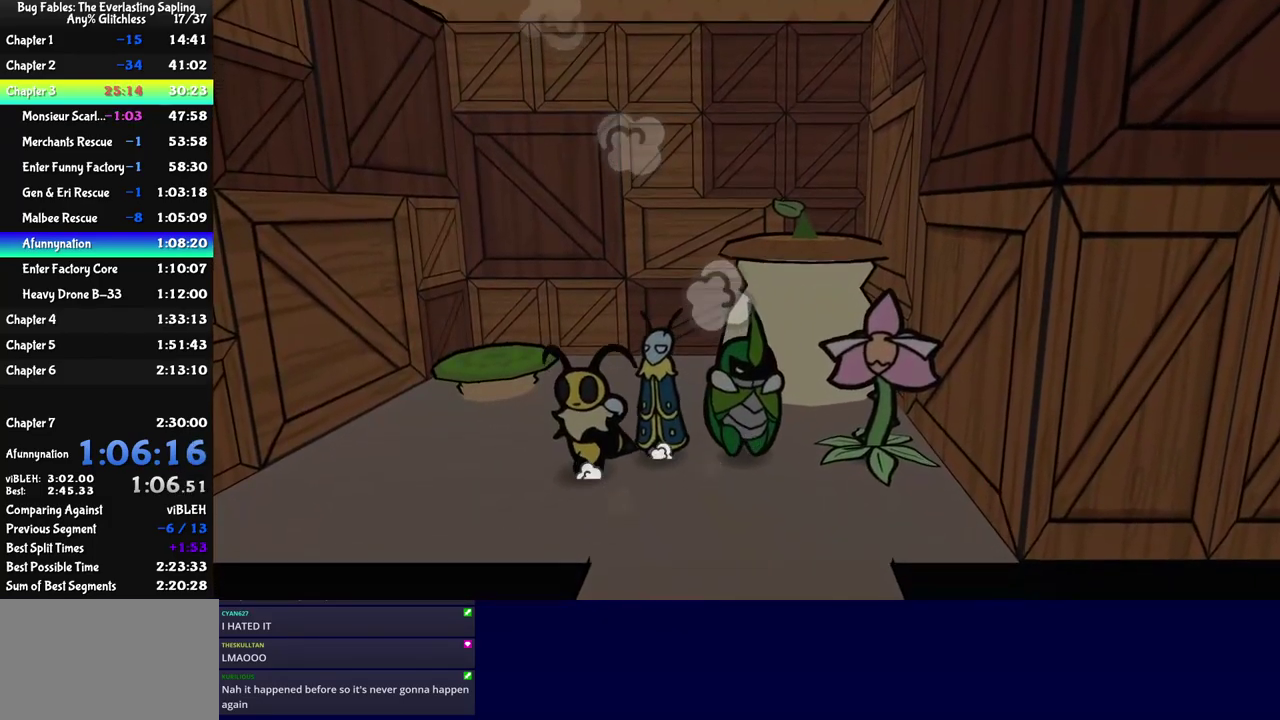
{"buttons": ["C_RIGHT"], "left_stick": "center", "events": []}
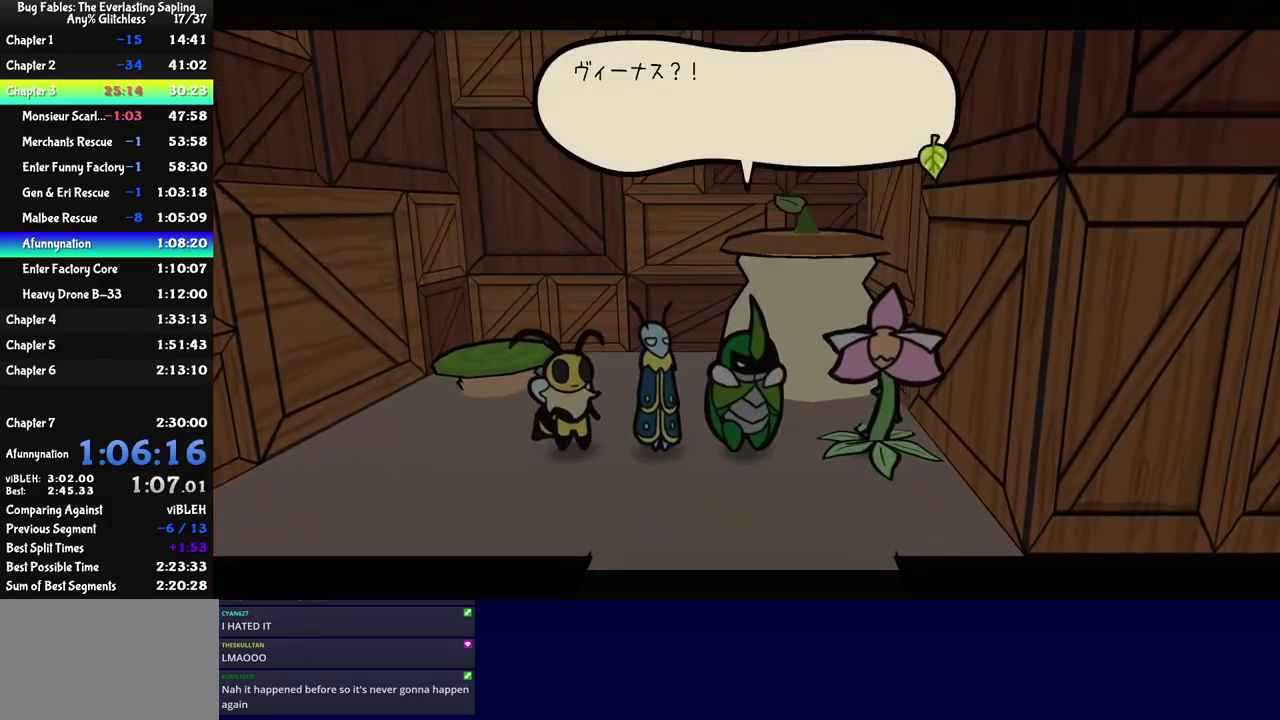
{"buttons": ["C_RIGHT"], "left_stick": "center", "events": [[84, "A", "down"], [134, "A", "up"]]}
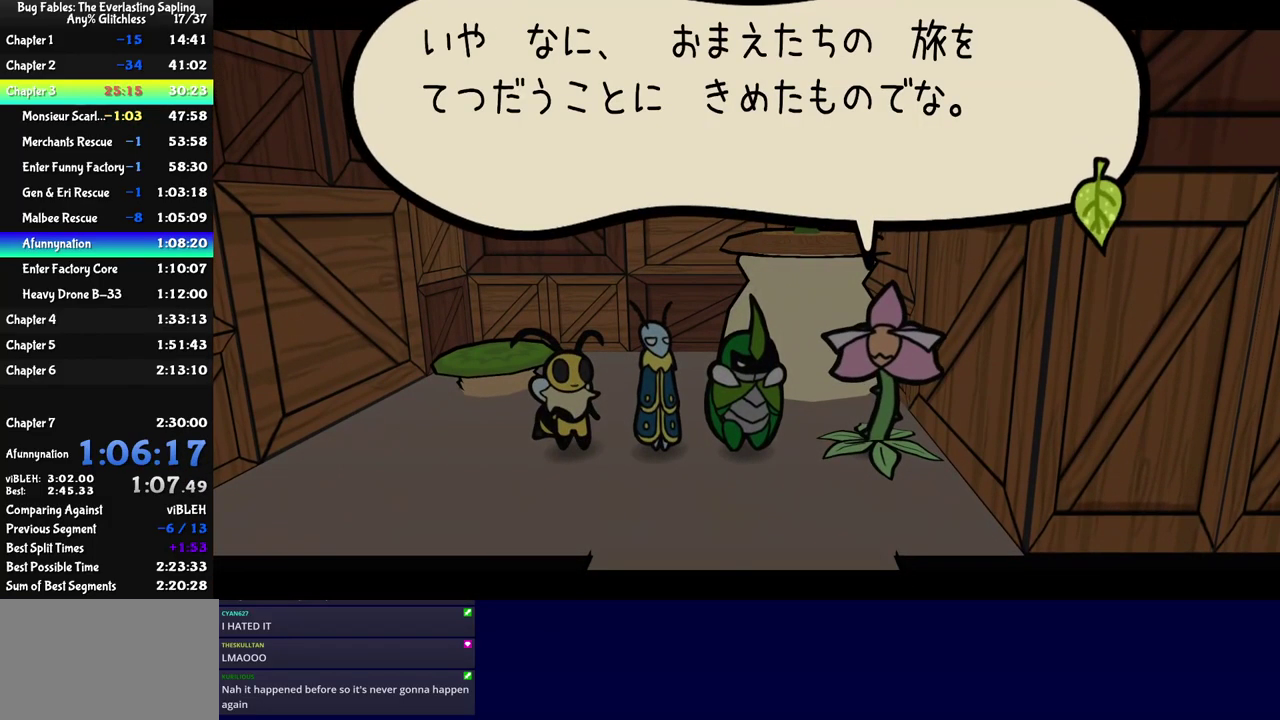
{"buttons": ["C_RIGHT"], "left_stick": "right", "events": [[234, "left_stick", "right"]]}
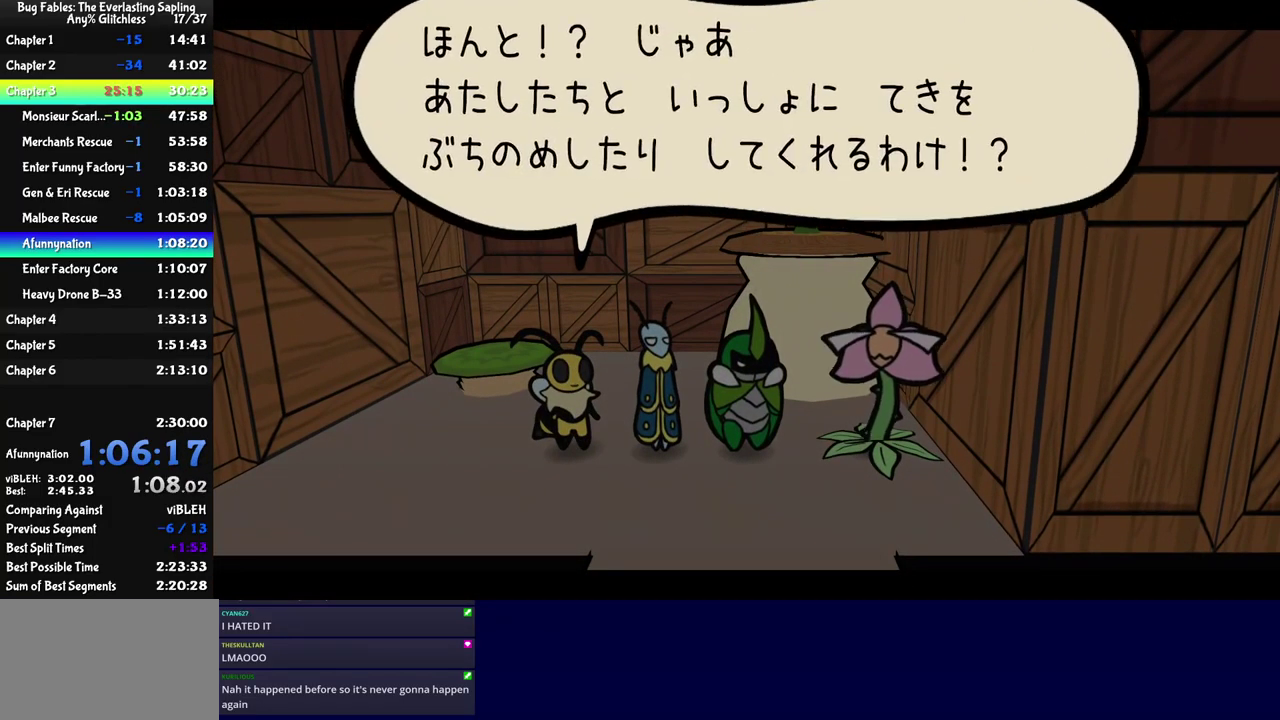
{"buttons": ["C_RIGHT"], "left_stick": "right", "events": []}
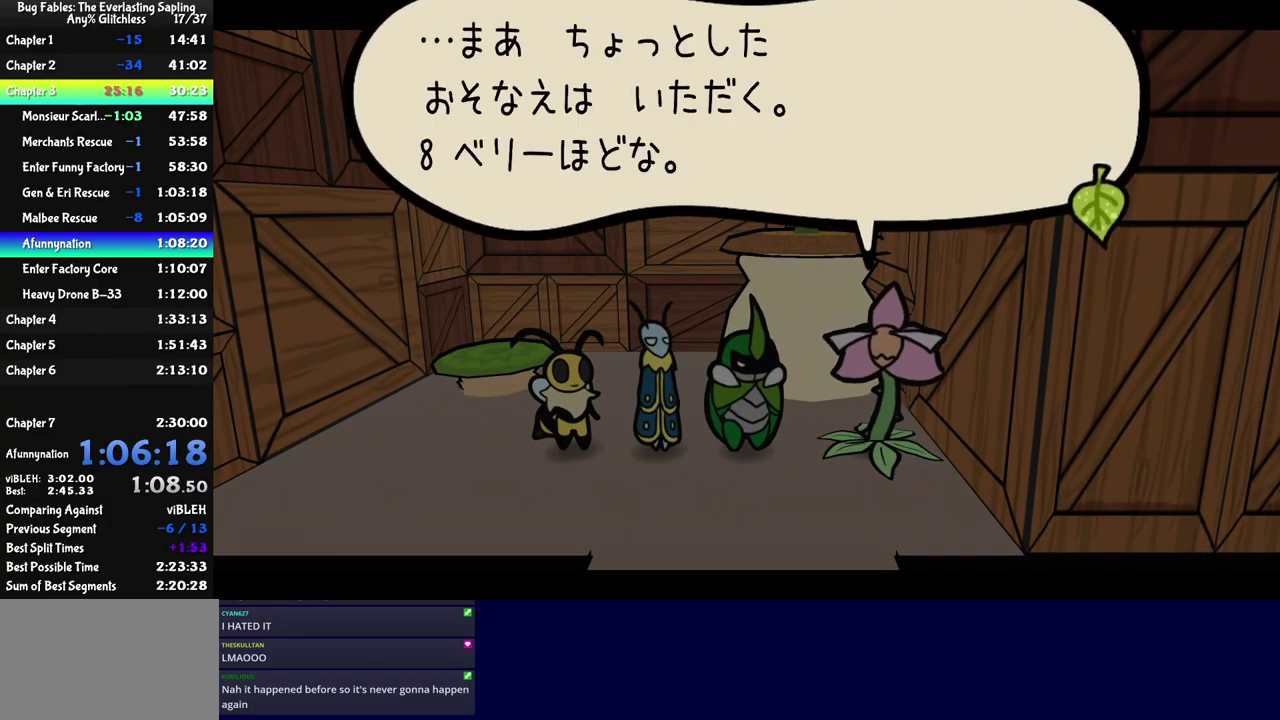
{"buttons": ["C_RIGHT"], "left_stick": "right", "events": []}
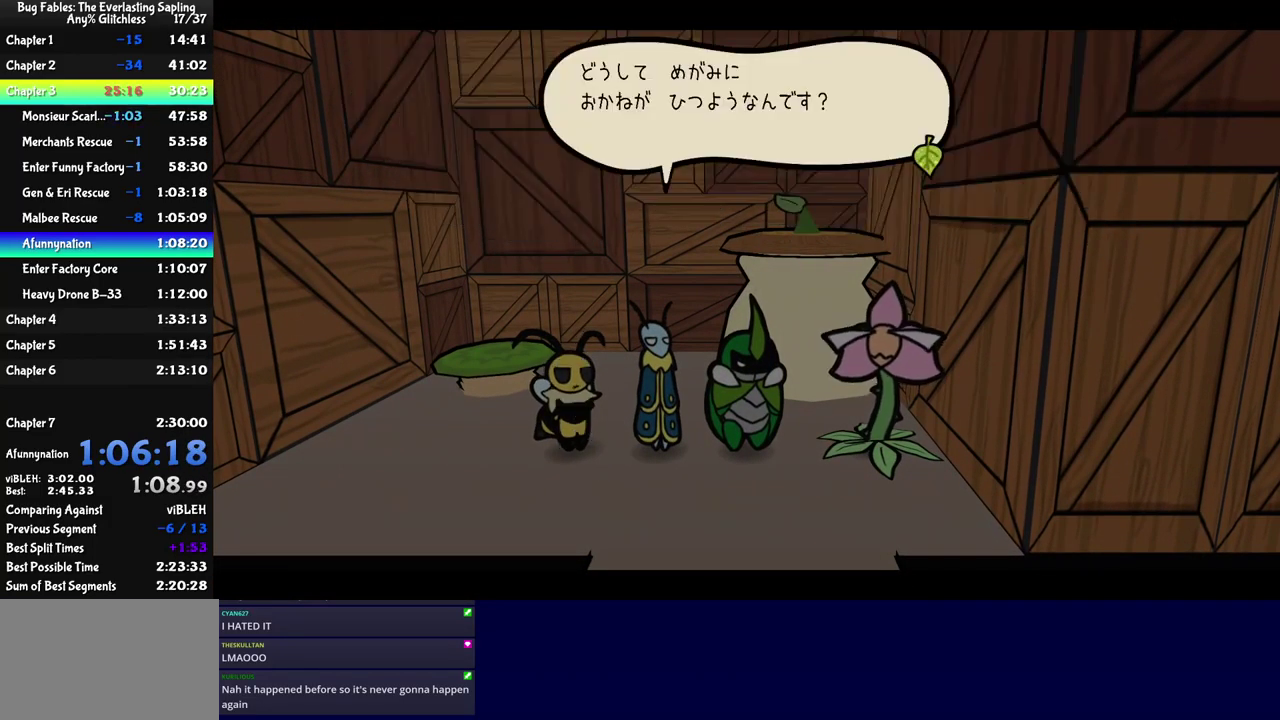
{"buttons": ["C_RIGHT"], "left_stick": "right", "events": []}
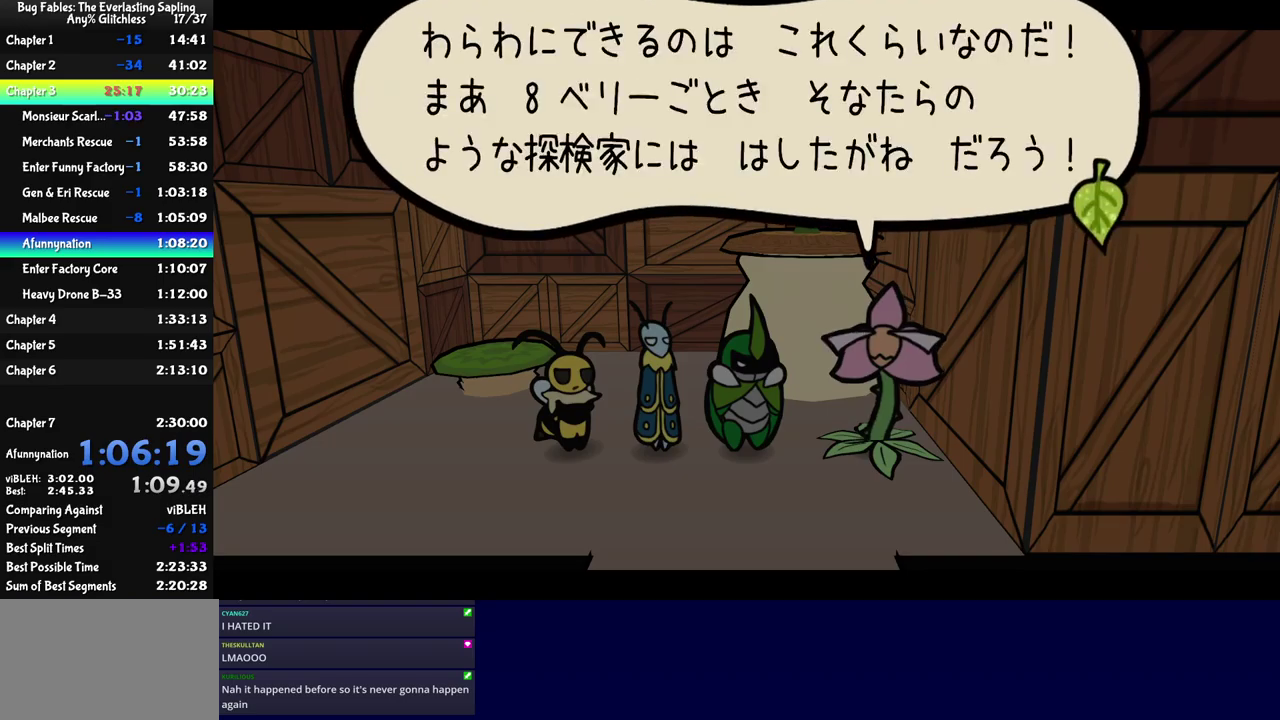
{"buttons": ["C_RIGHT"], "left_stick": "right", "events": []}
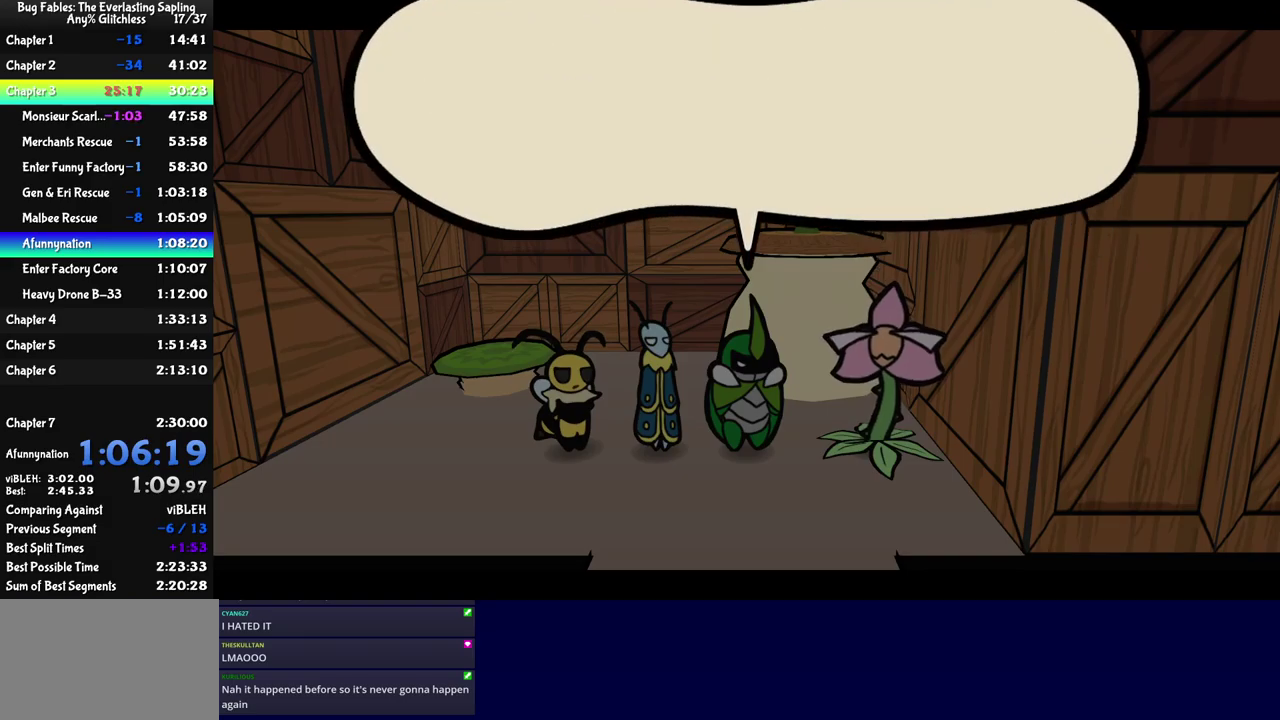
{"buttons": ["C_RIGHT"], "left_stick": "right", "events": []}
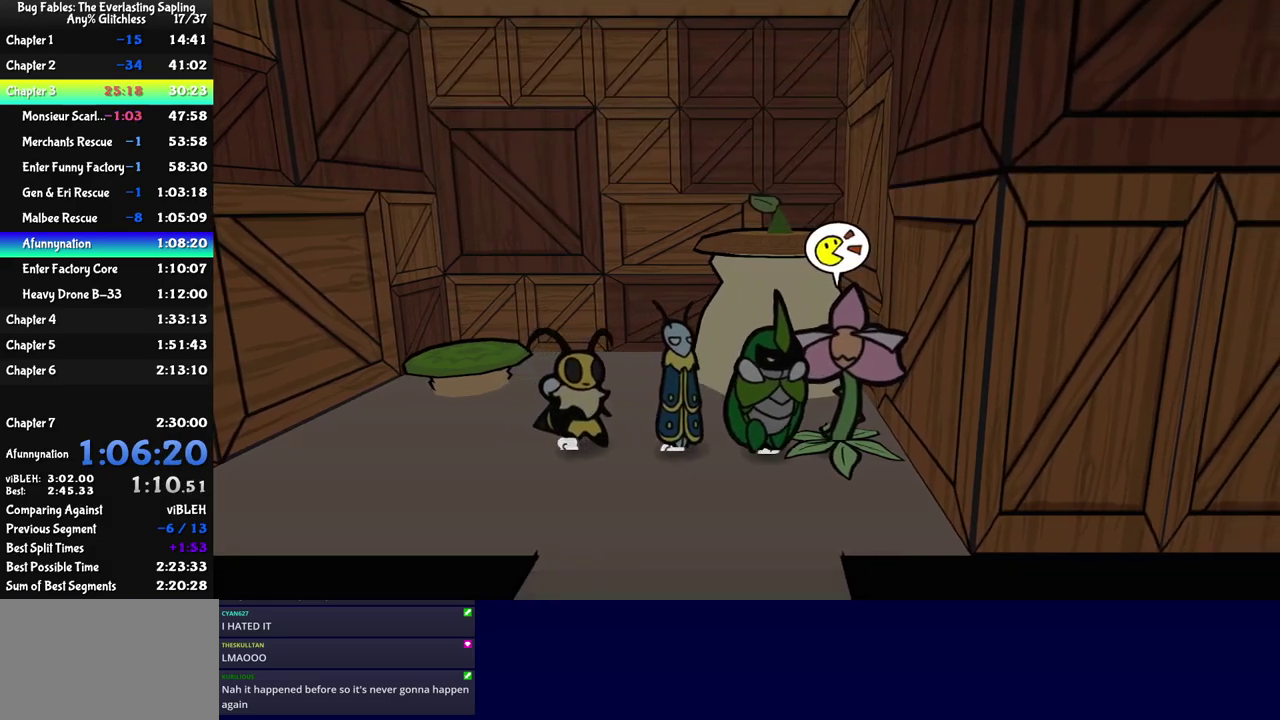
{"buttons": ["C_RIGHT"], "left_stick": "center", "events": [[50, "C_RIGHT", "up"], [83, "C_DOWN", "down"], [150, "C_DOWN", "up"], [200, "C_RIGHT", "down"], [266, "left_stick", "center"]]}
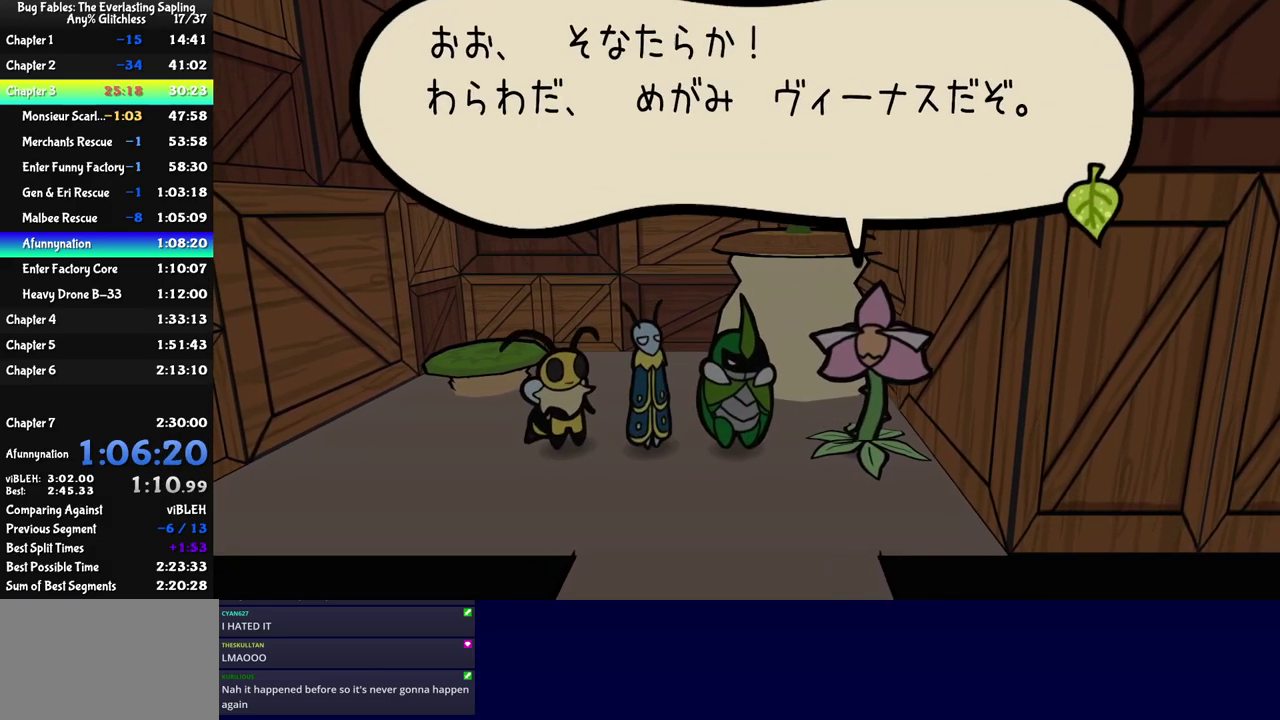
{"buttons": ["C_RIGHT"], "left_stick": "center", "events": [[266, "C_DOWN", "down"], [350, "C_DOWN", "up"]]}
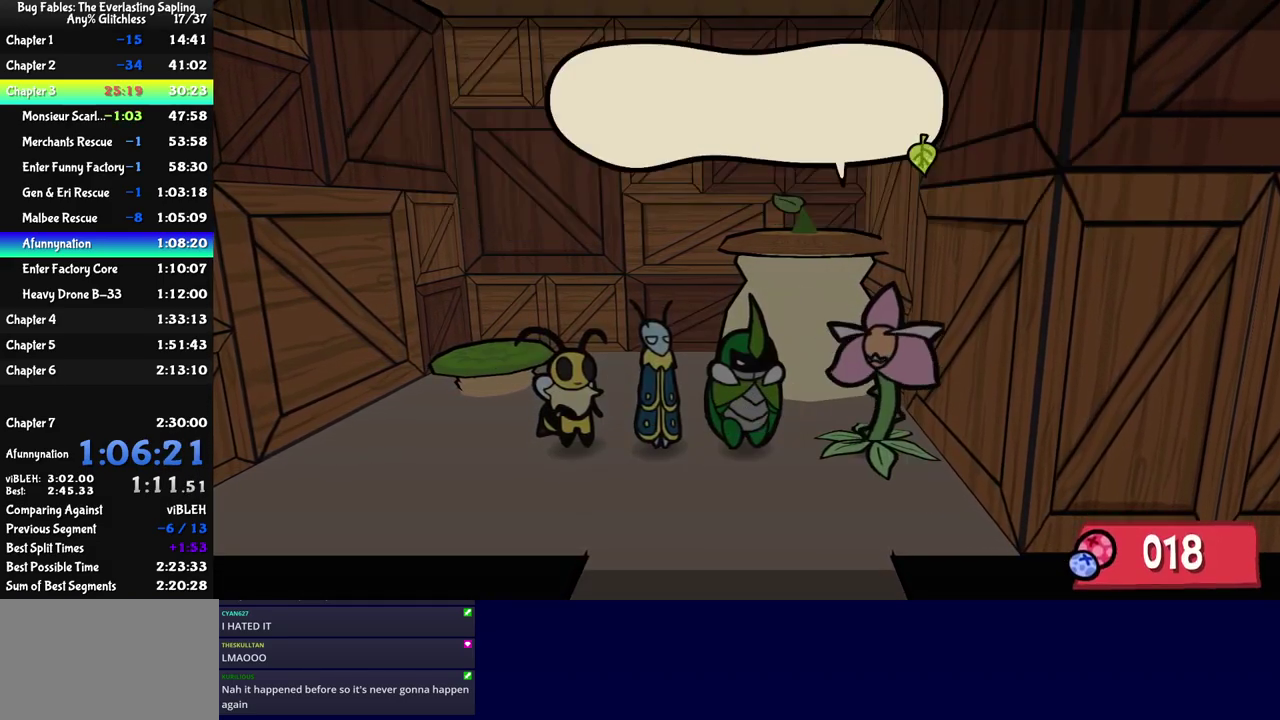
{"buttons": ["C_RIGHT"], "left_stick": "center", "events": []}
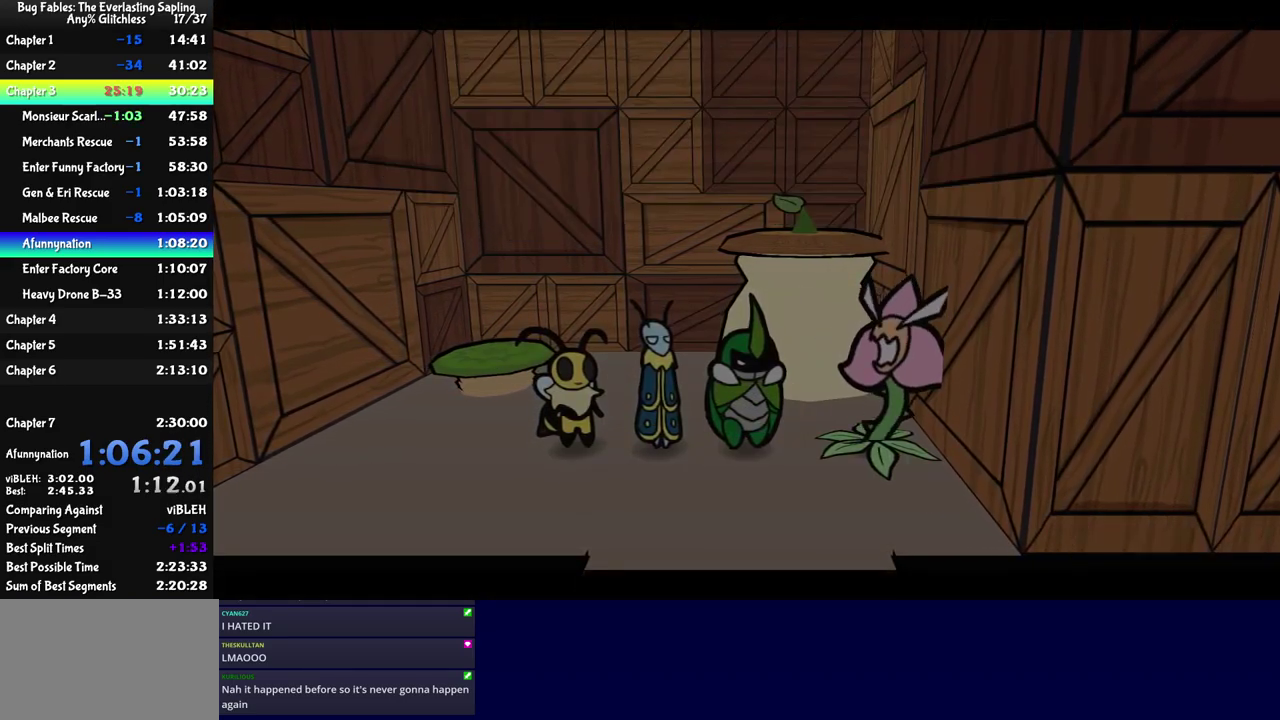
{"buttons": ["C_RIGHT"], "left_stick": "center", "events": []}
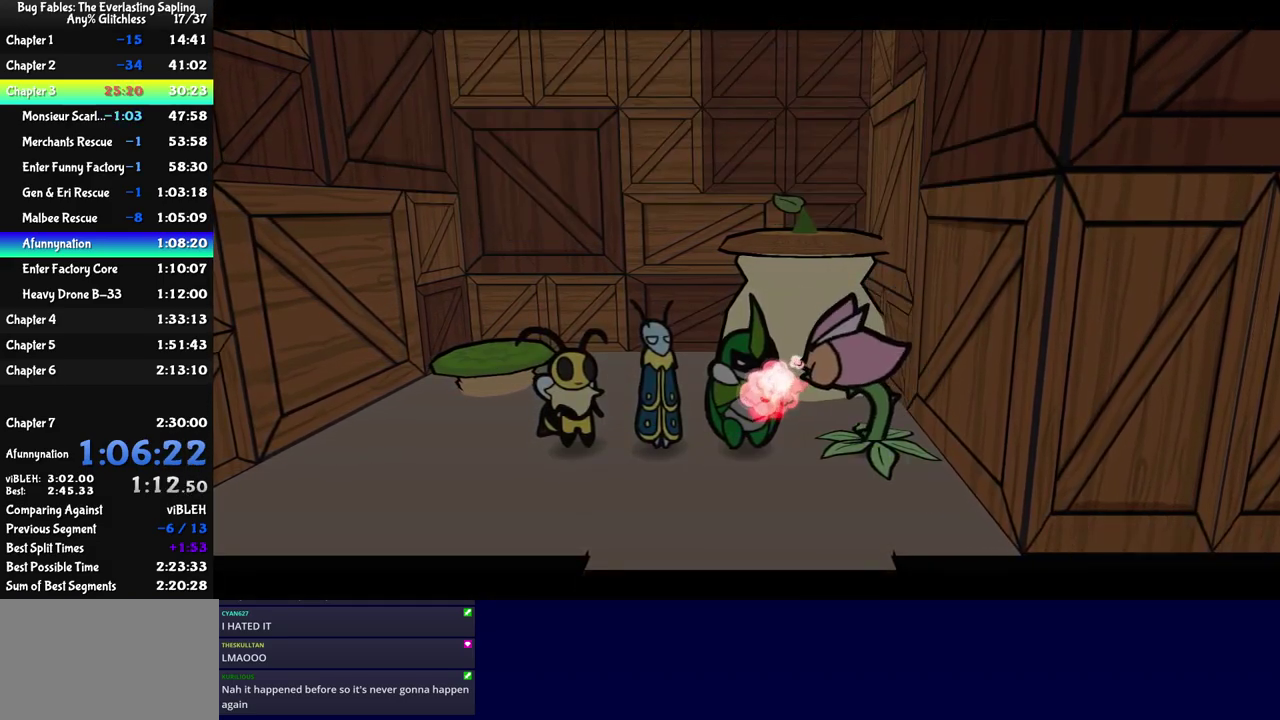
{"buttons": ["C_RIGHT"], "left_stick": "center", "events": []}
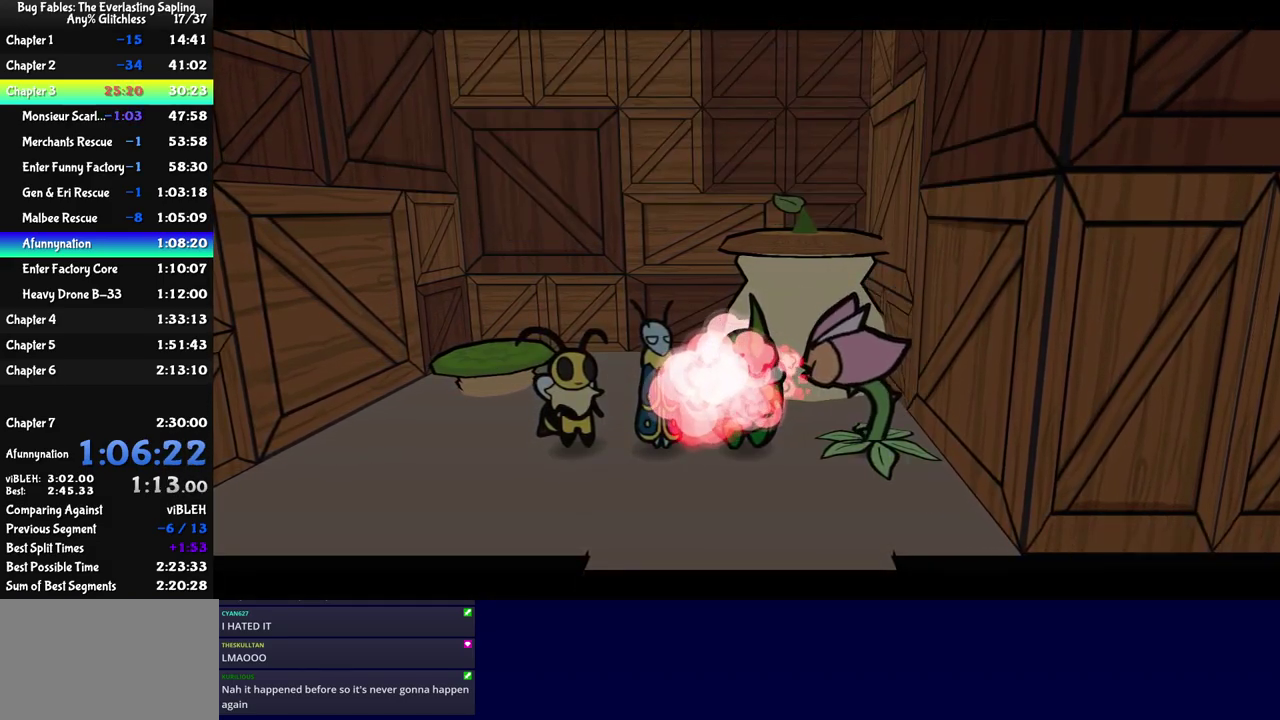
{"buttons": ["C_RIGHT"], "left_stick": "down", "events": [[500, "left_stick", "down"]]}
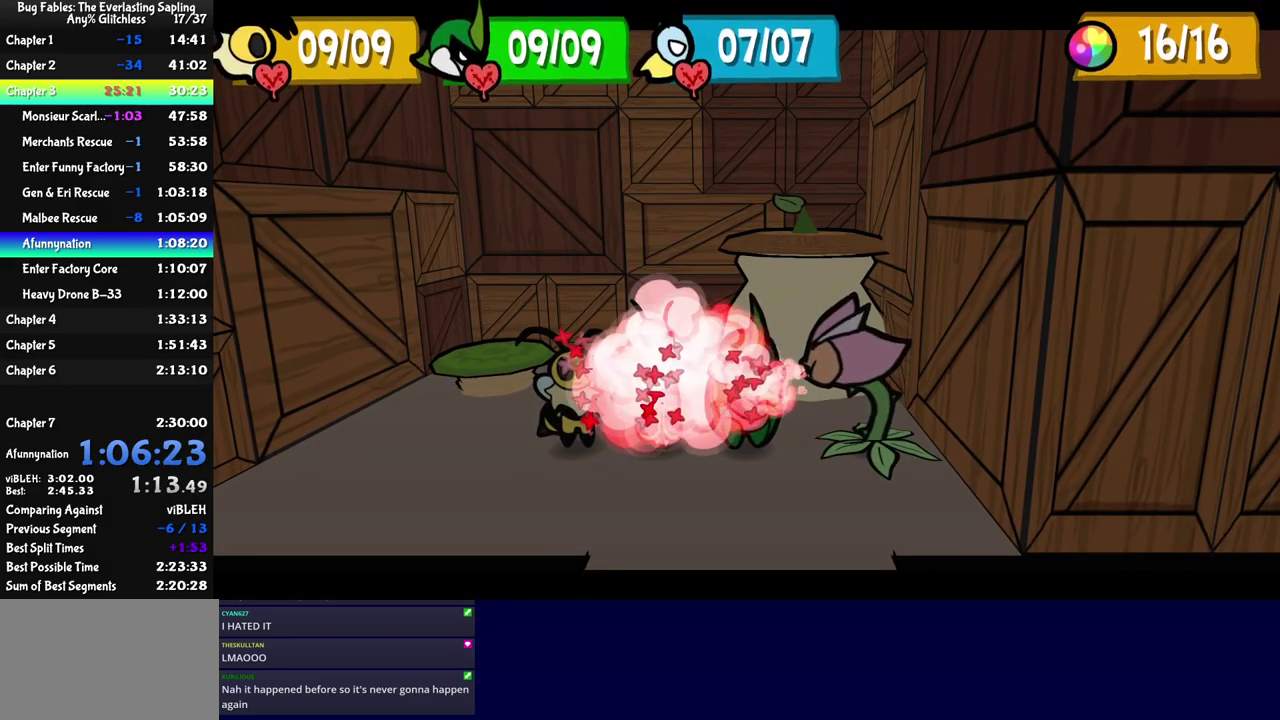
{"buttons": ["C_RIGHT"], "left_stick": "down", "events": []}
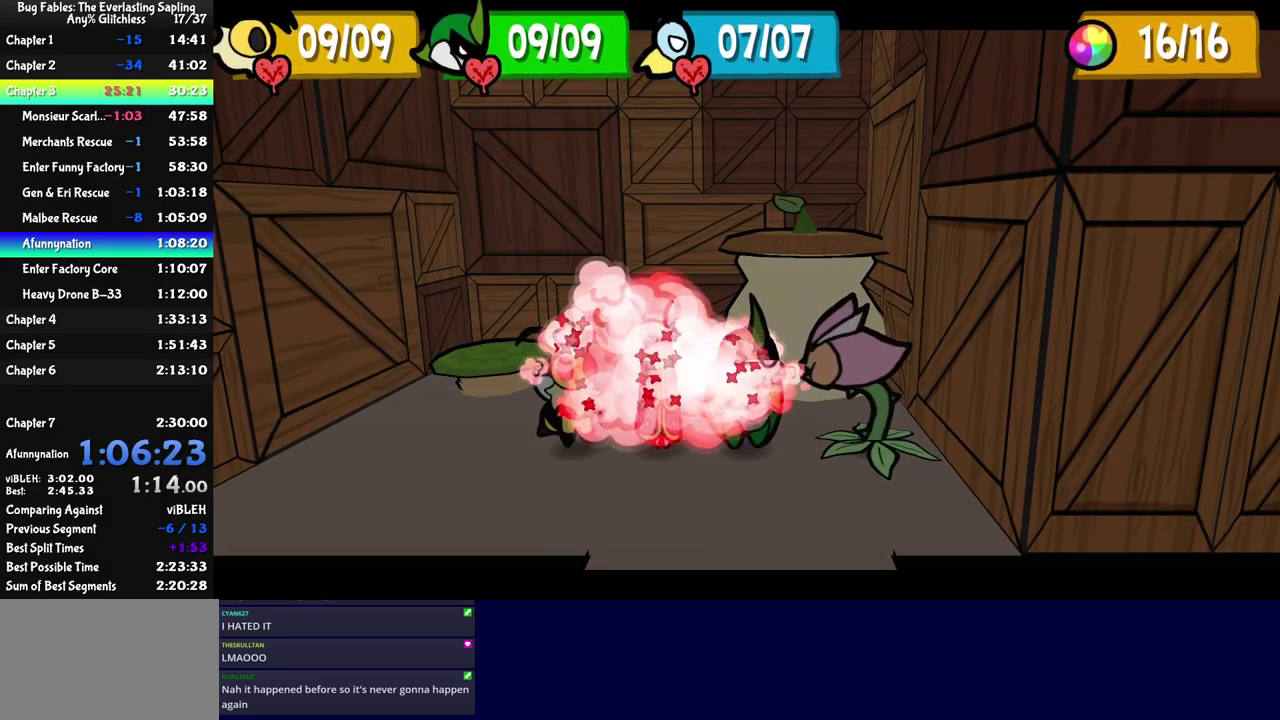
{"buttons": ["C_RIGHT"], "left_stick": "down", "events": []}
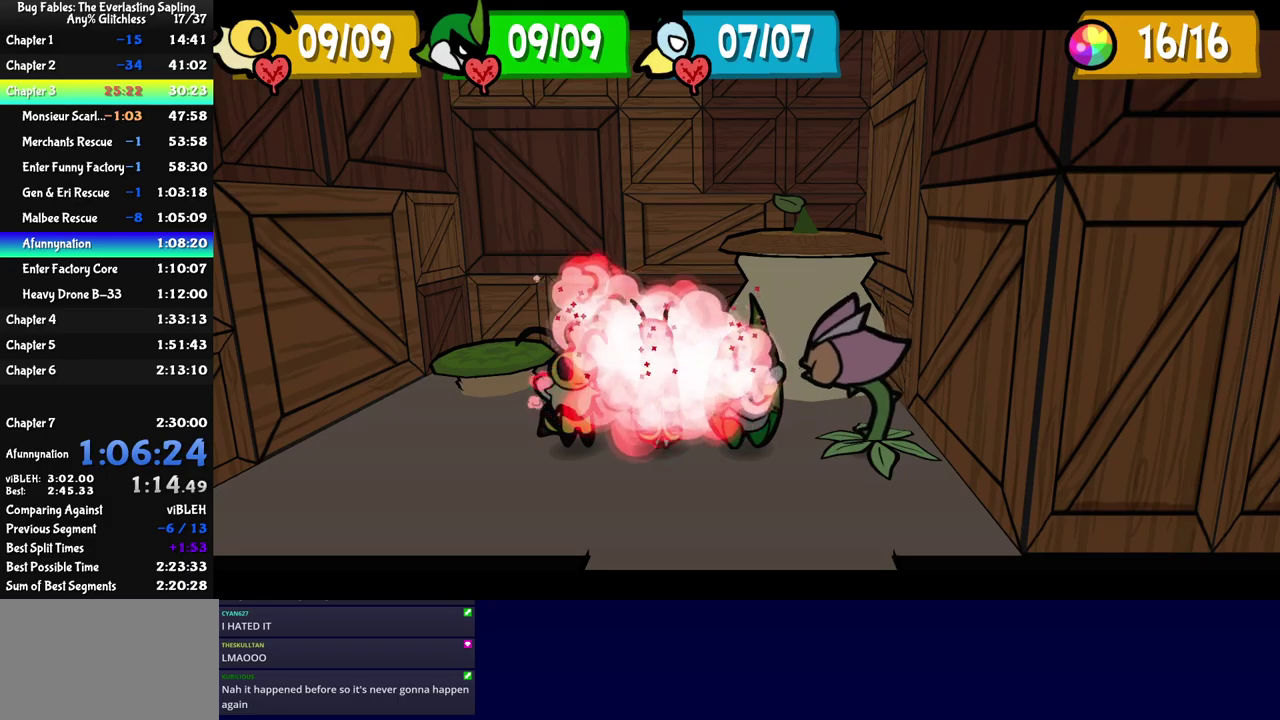
{"buttons": ["C_RIGHT"], "left_stick": "down", "events": []}
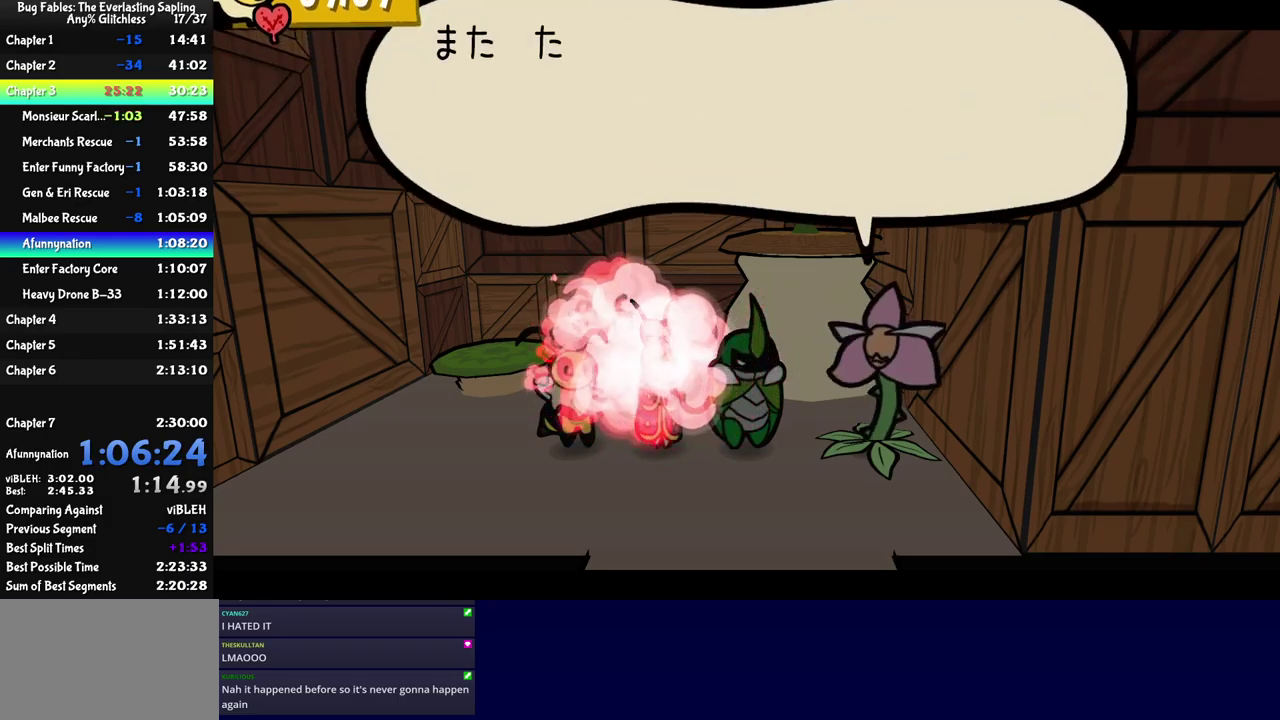
{"buttons": ["C_RIGHT"], "left_stick": "down", "events": []}
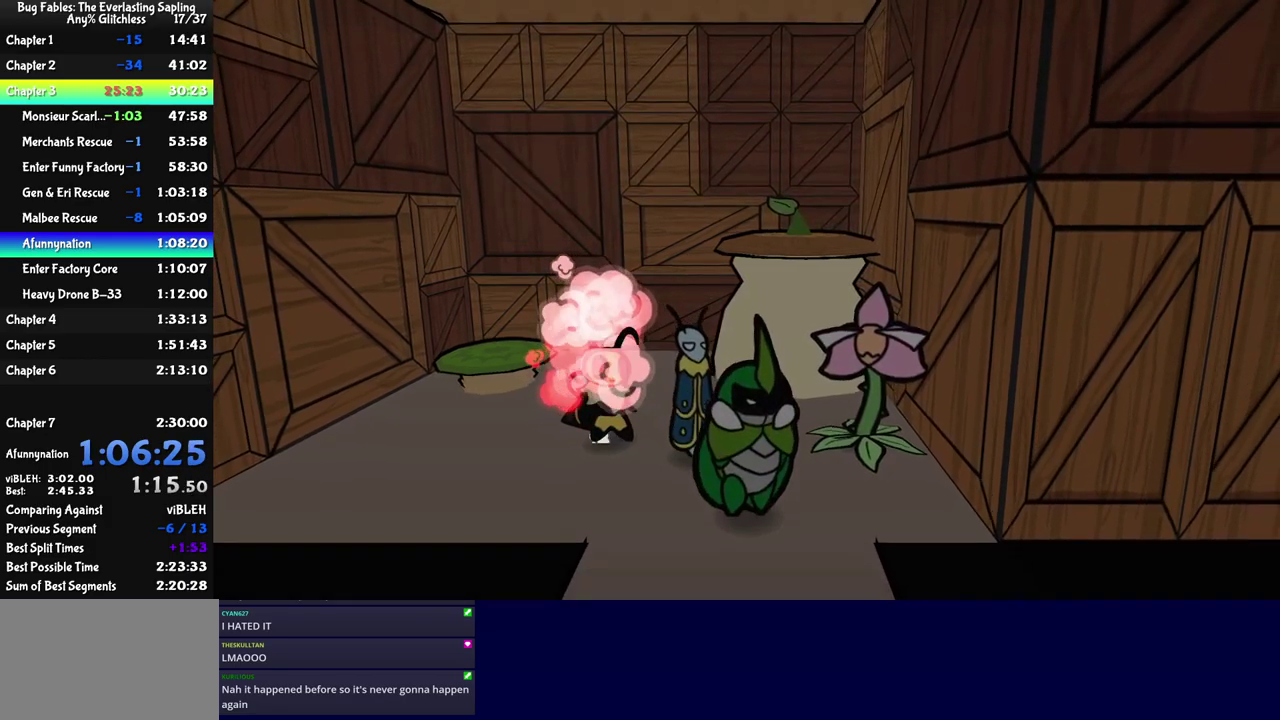
{"buttons": [], "left_stick": "center", "events": [[50, "C_RIGHT", "up"], [417, "left_stick", "center"]]}
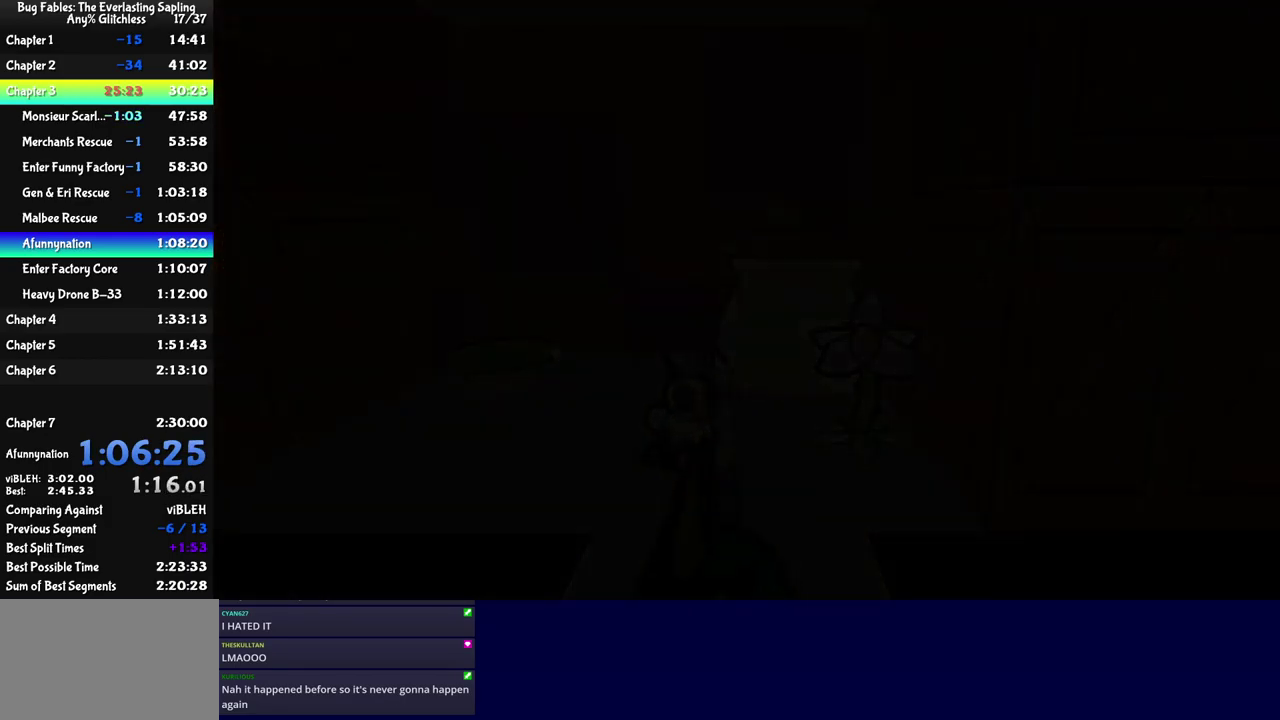
{"buttons": [], "left_stick": "center", "events": []}